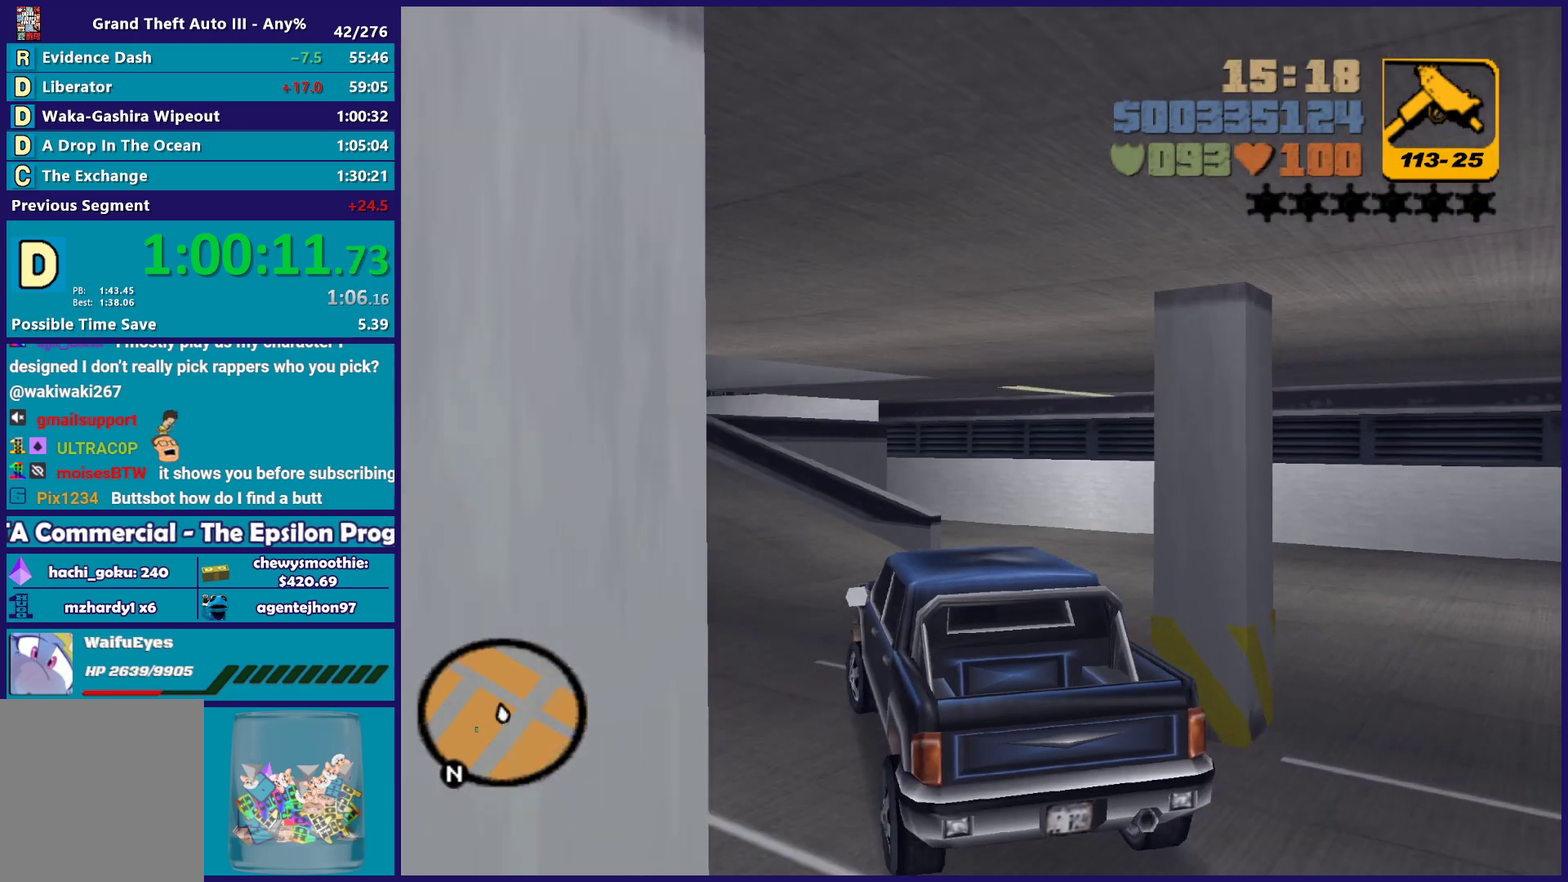
Gameplay with a controller (Xbox layout); each line is a JSON object with the inputs held at the frame after it. "events" lists button and stick changes between this image and that frame as [ms after this image, input, new state], when the widget could be followed in between. Not read: START.
{"buttons": ["A"], "left_stick": "left", "right_stick": "center", "events": [[133, "left_stick", "center"], [267, "R2", "down"], [283, "left_stick", "right"], [350, "left_stick", "left"], [383, "R2", "up"], [483, "A", "down"]]}
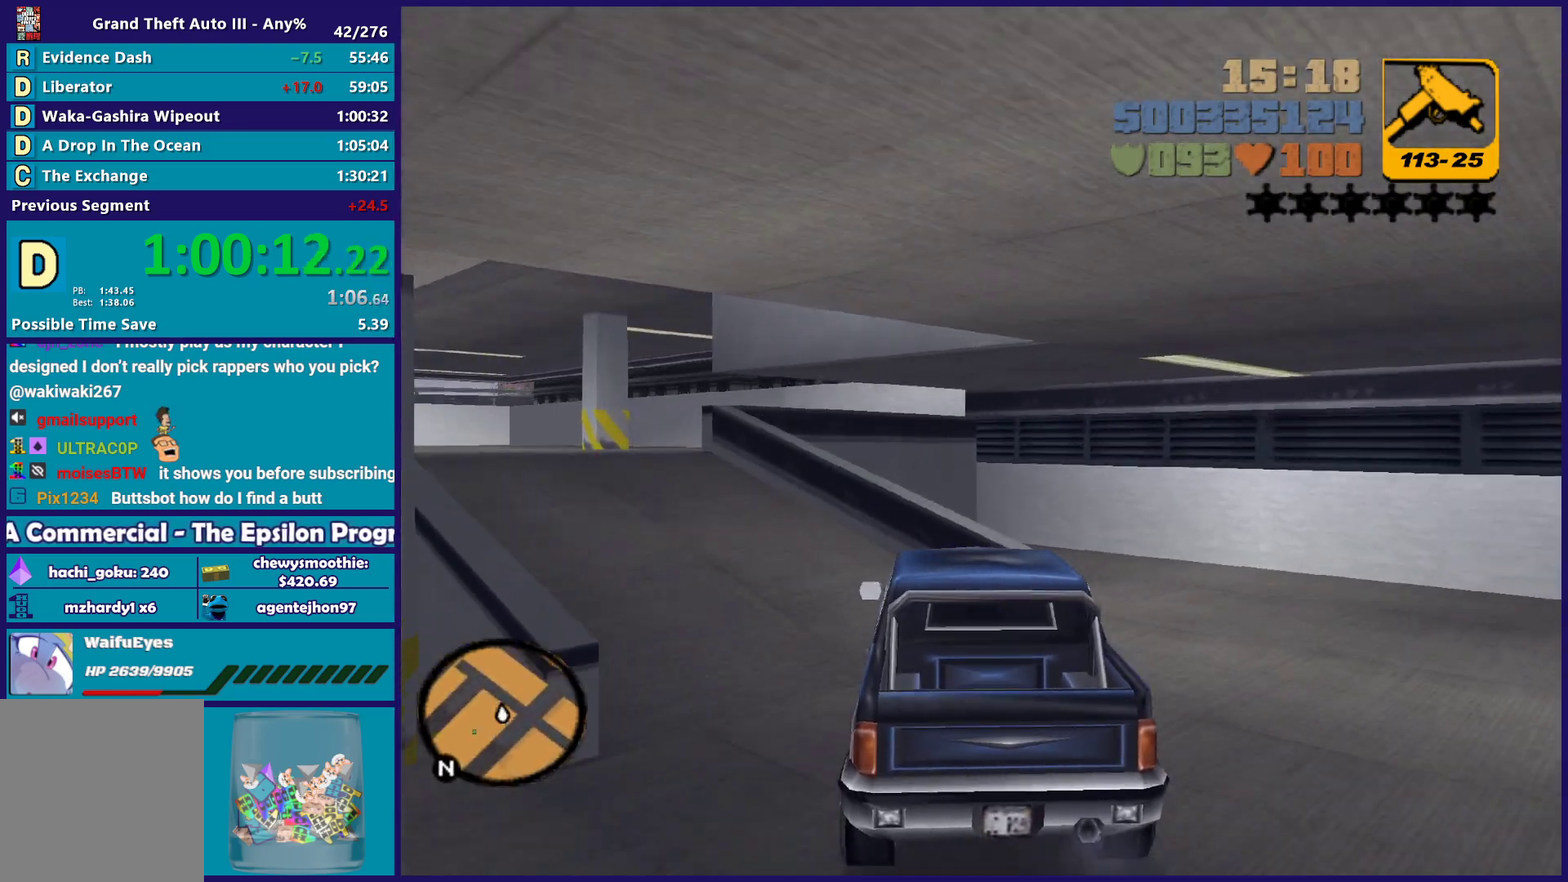
{"buttons": ["R2"], "left_stick": "left", "right_stick": "center", "events": [[233, "A", "up"], [300, "R2", "down"]]}
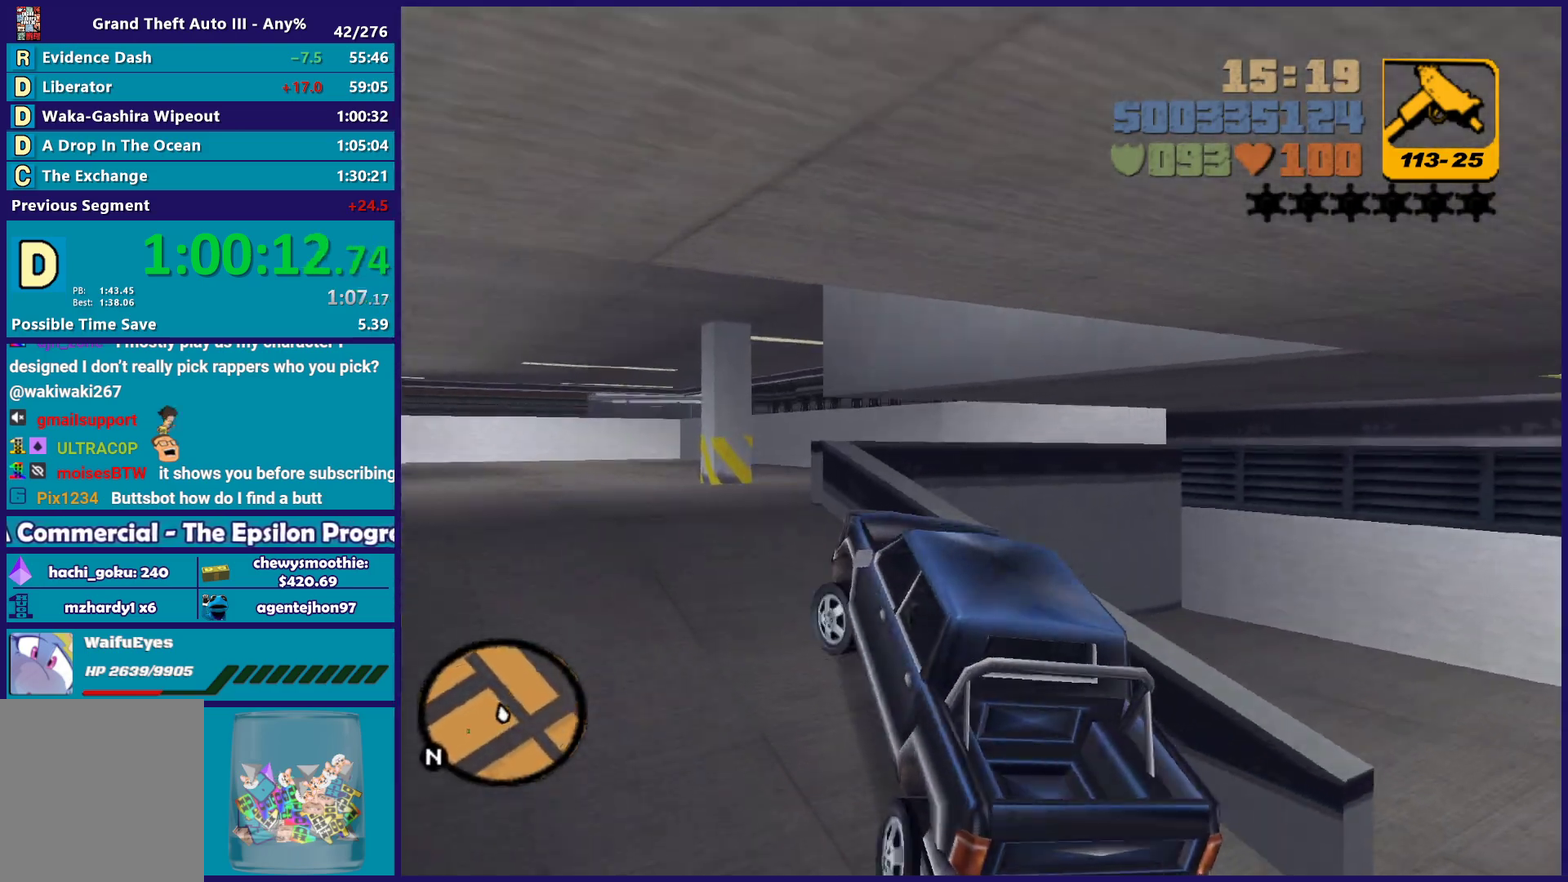
{"buttons": ["R2"], "left_stick": "center", "right_stick": "center", "events": [[167, "left_stick", "center"]]}
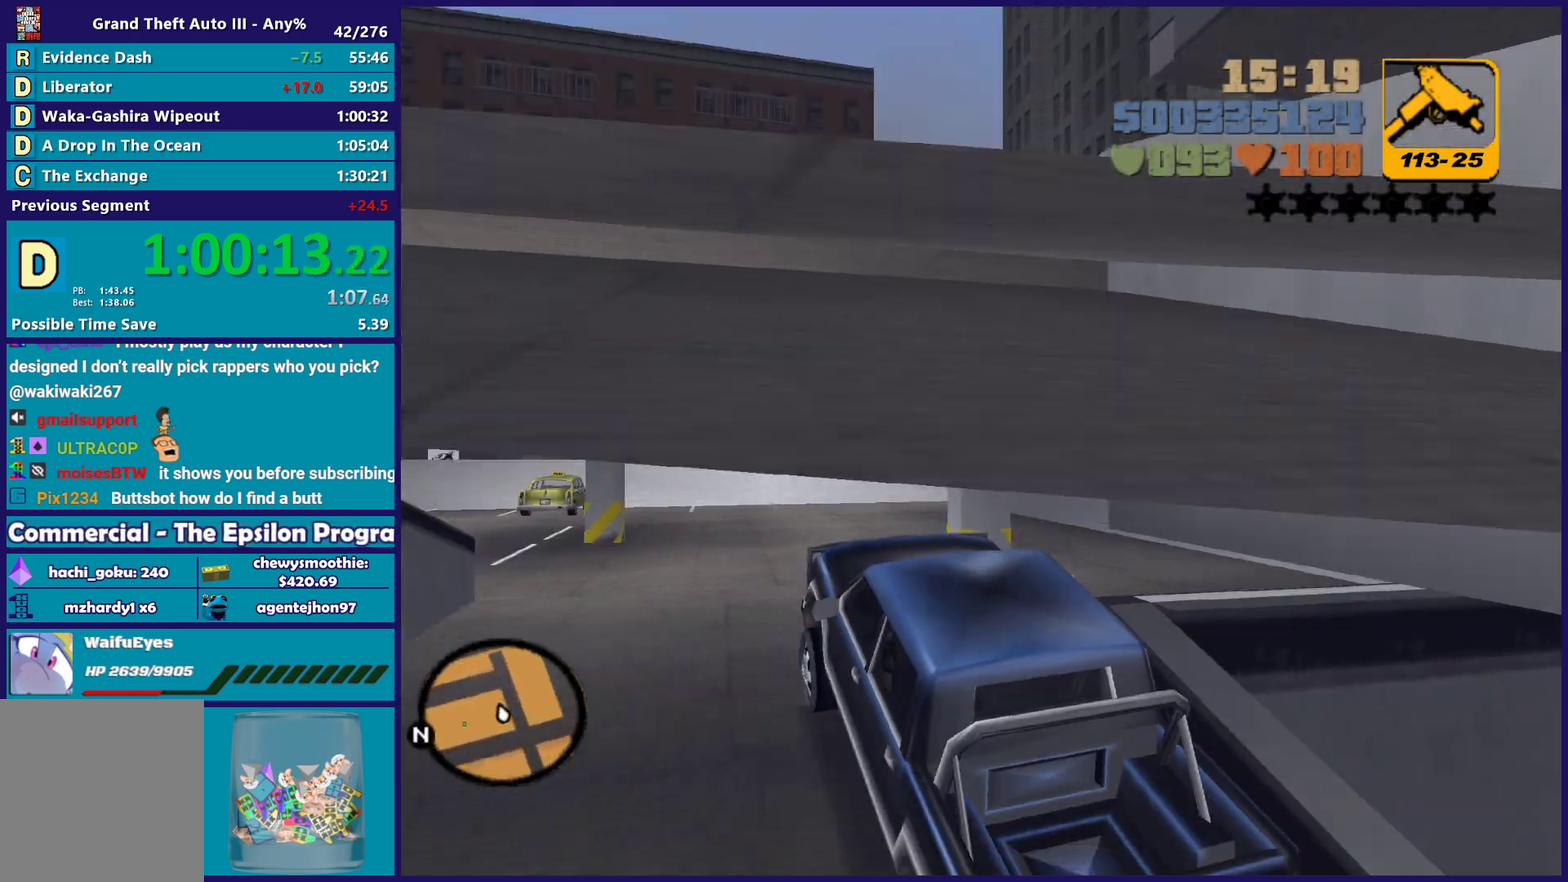
{"buttons": ["R2"], "left_stick": "down-right", "right_stick": "center", "events": [[183, "left_stick", "down-right"], [350, "left_stick", "center"], [467, "left_stick", "down-right"]]}
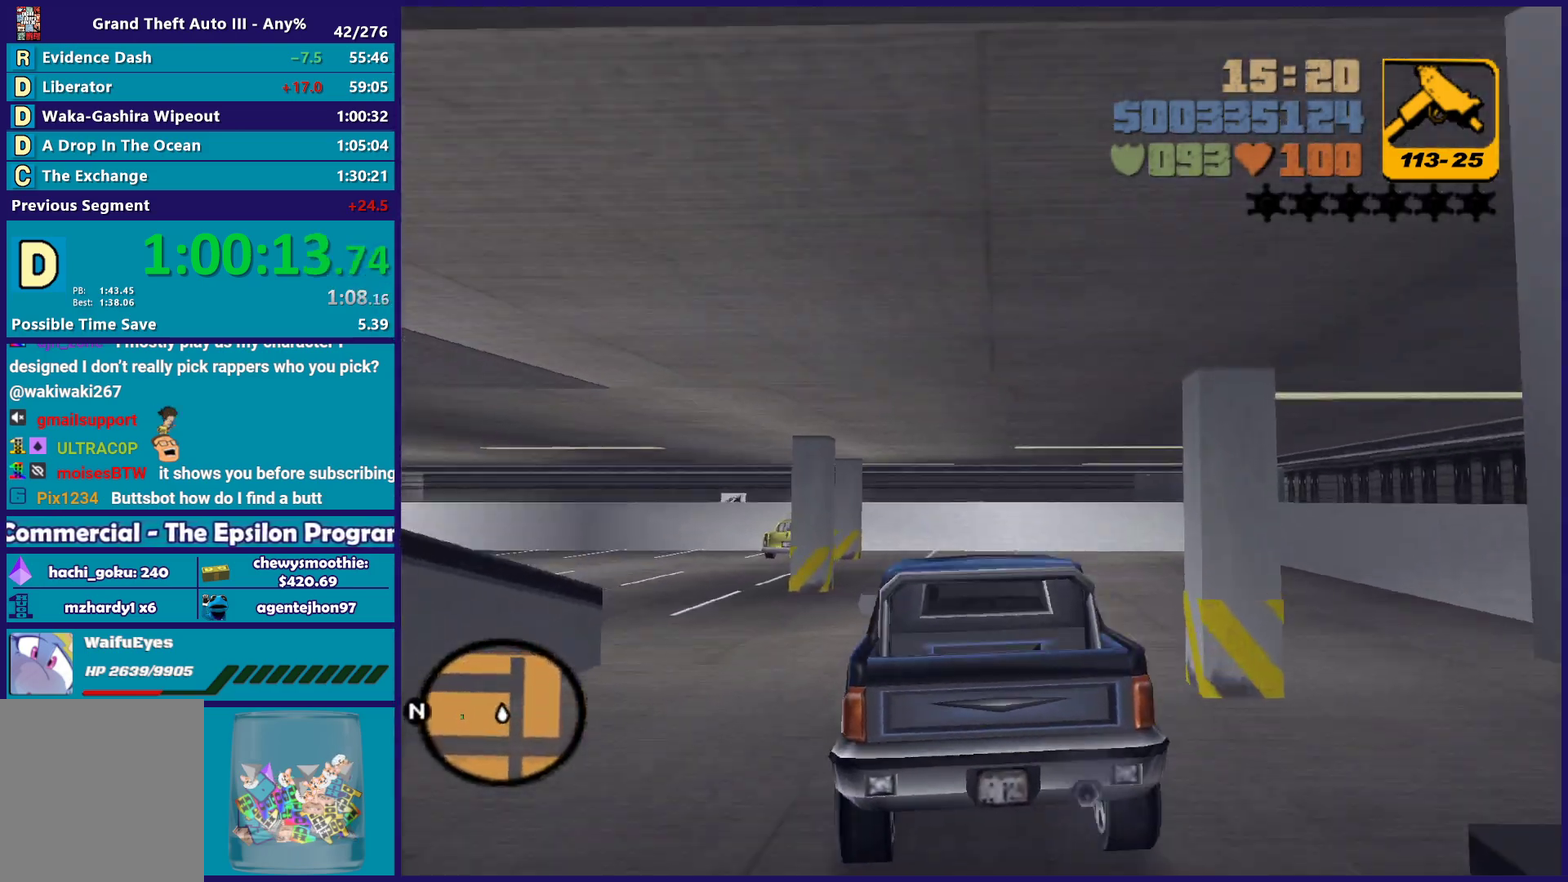
{"buttons": ["R2"], "left_stick": "left", "right_stick": "center", "events": [[217, "left_stick", "center"], [300, "left_stick", "left"]]}
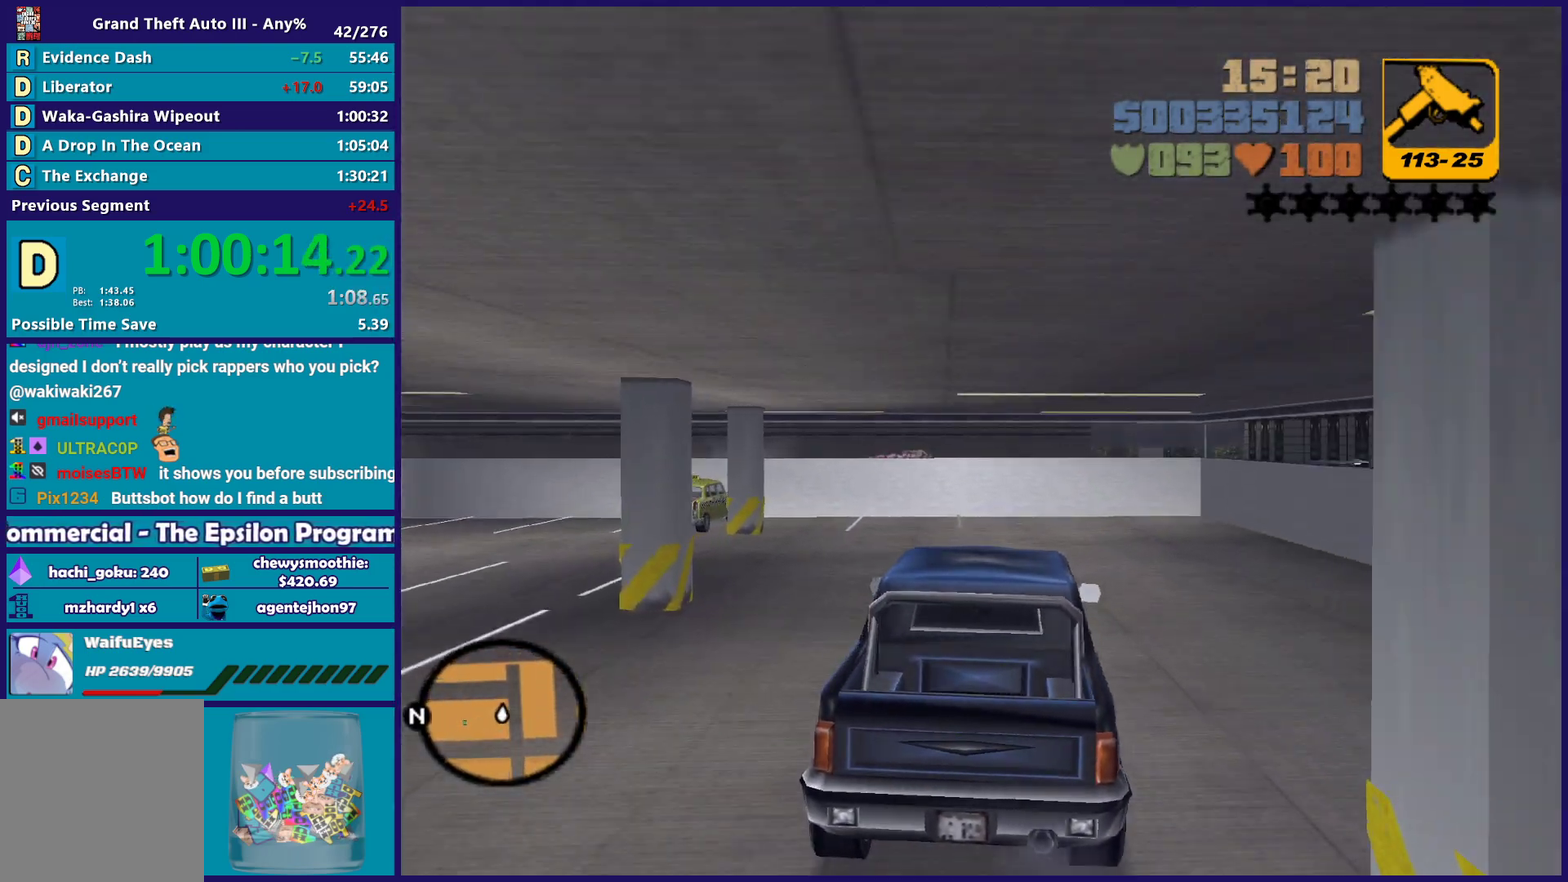
{"buttons": ["A", "R2"], "left_stick": "left", "right_stick": "center", "events": [[450, "A", "down"]]}
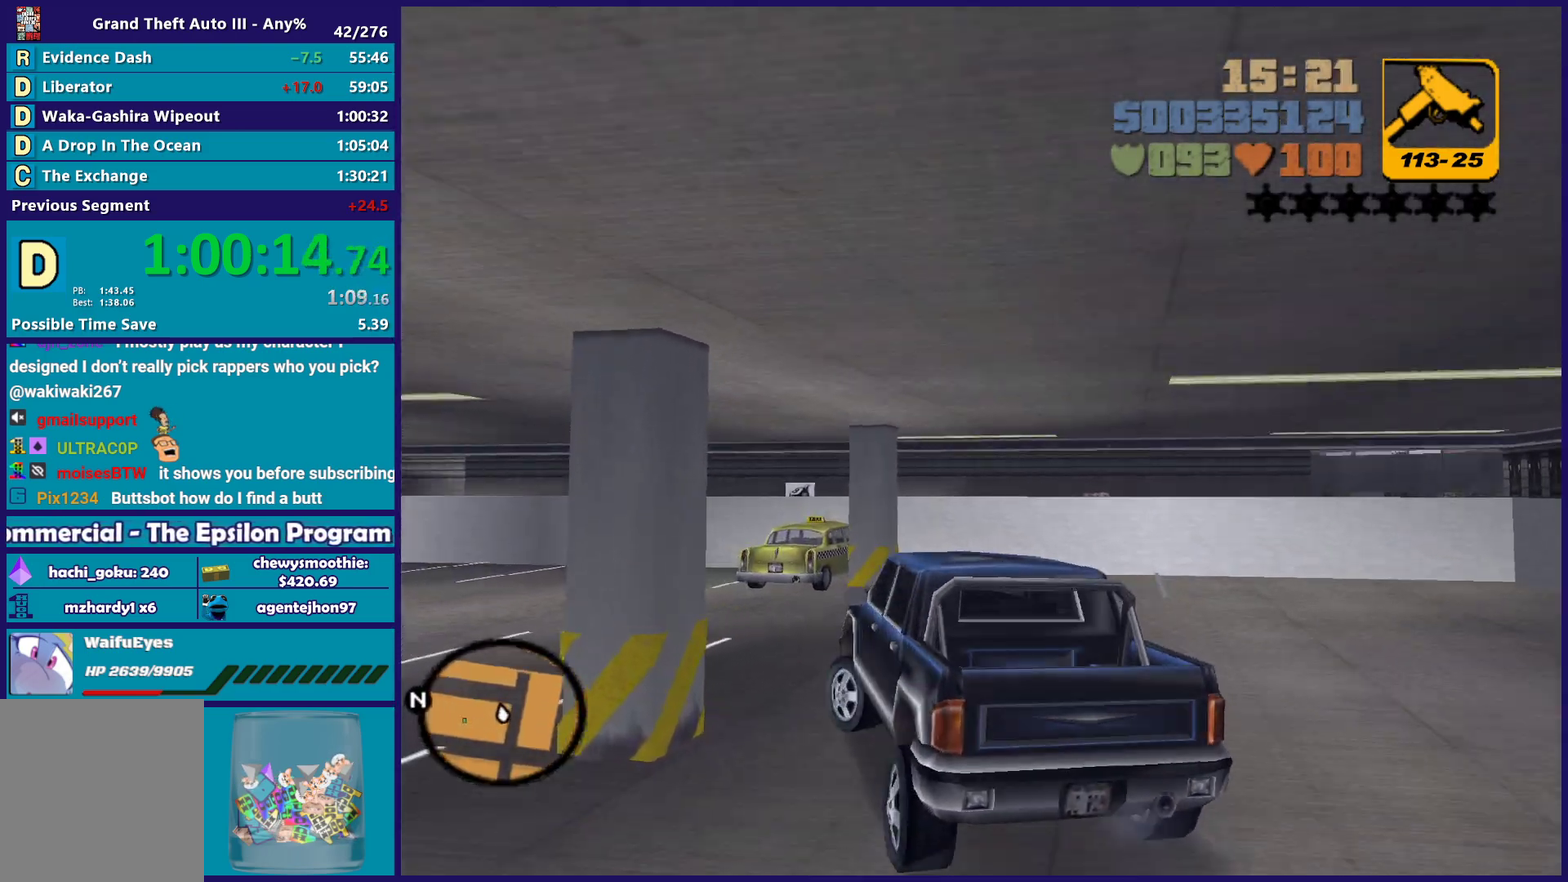
{"buttons": ["A", "R2"], "left_stick": "left", "right_stick": "center", "events": []}
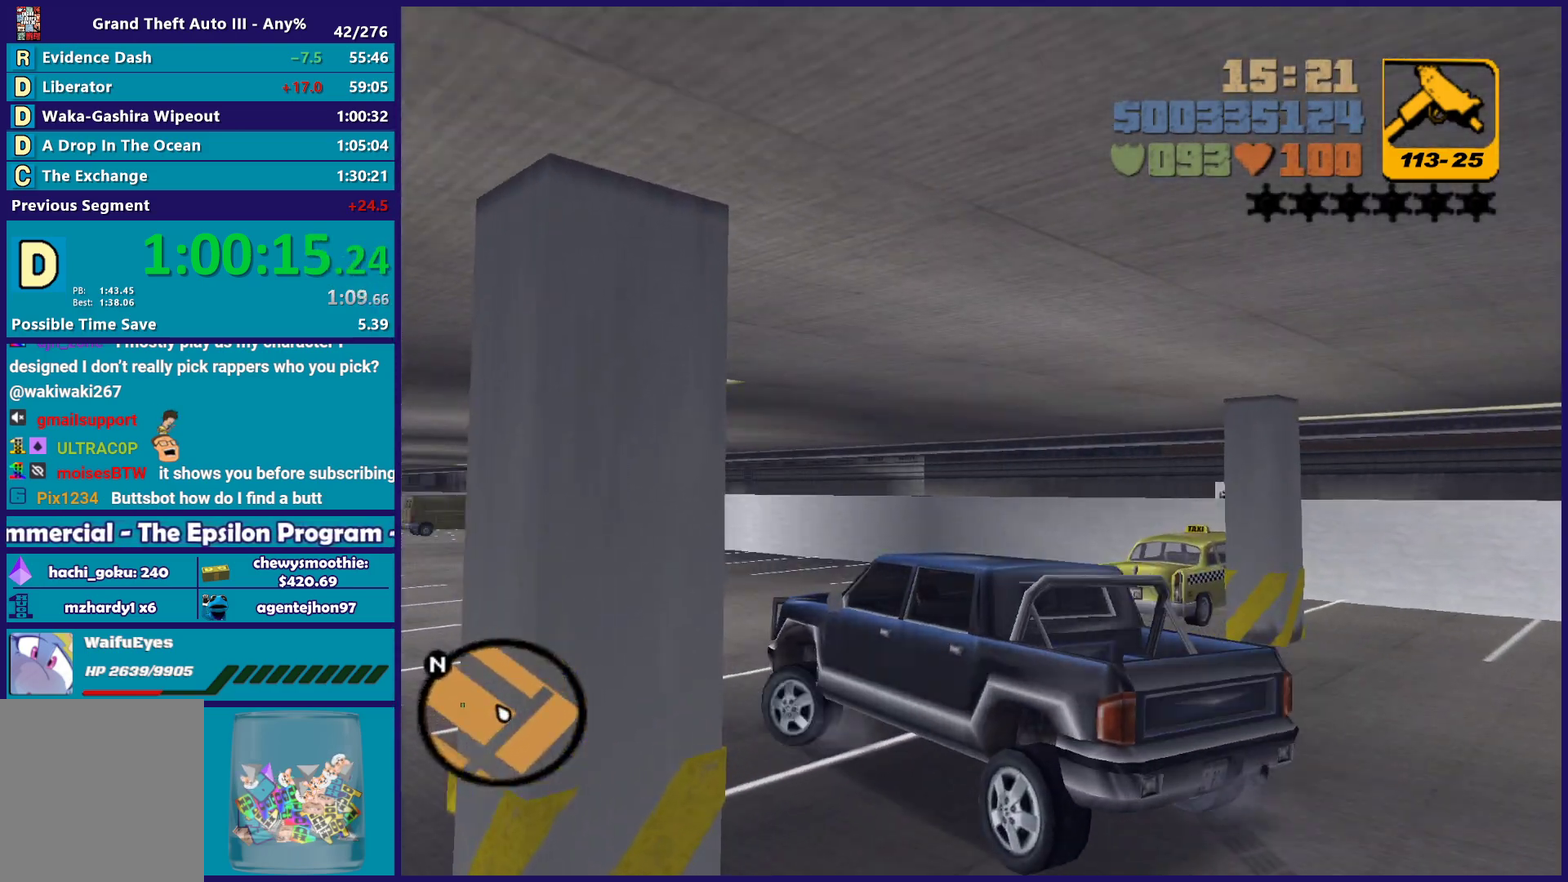
{"buttons": ["R2"], "left_stick": "left", "right_stick": "center", "events": [[50, "A", "up"]]}
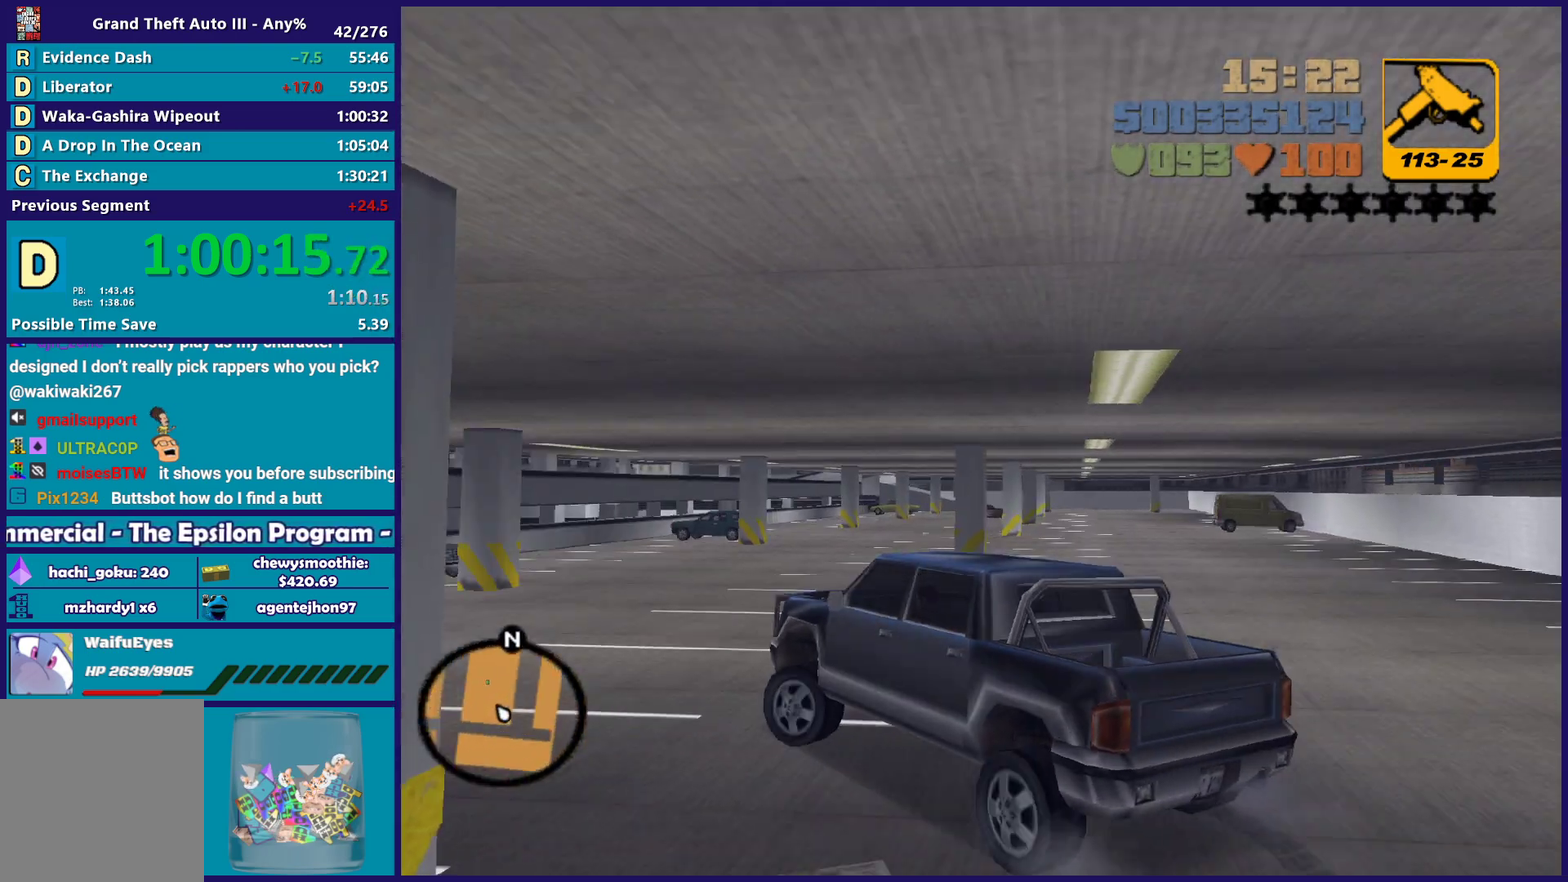
{"buttons": ["R2"], "left_stick": "left", "right_stick": "center", "events": []}
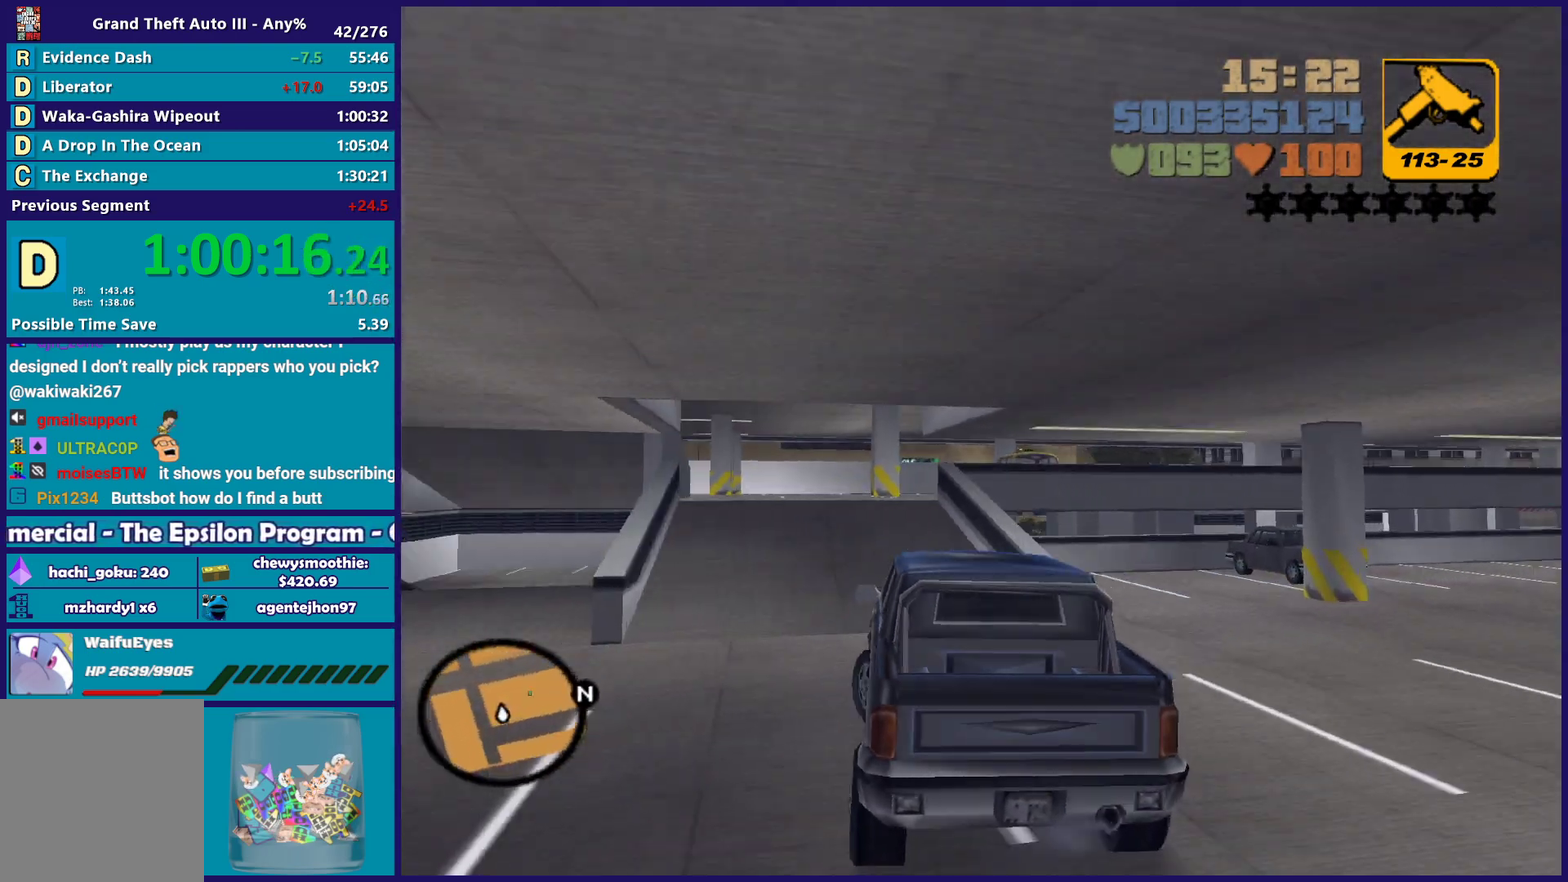
{"buttons": ["R2"], "left_stick": "left", "right_stick": "center", "events": [[67, "left_stick", "center"], [283, "left_stick", "right"], [450, "left_stick", "left"]]}
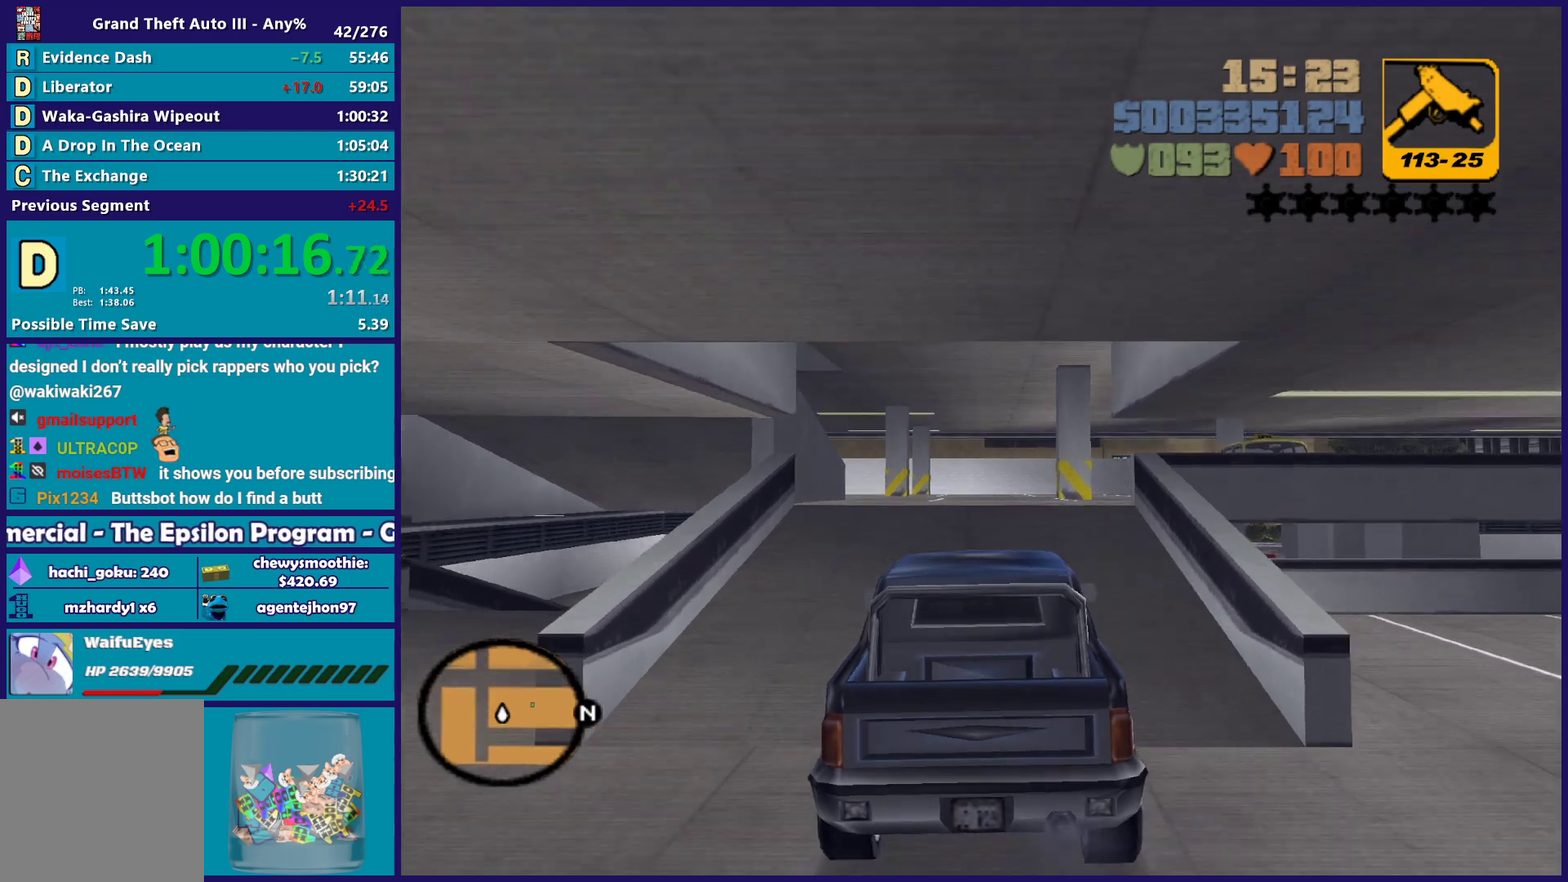
{"buttons": [], "left_stick": "down-right", "right_stick": "center", "events": [[167, "left_stick", "center"], [400, "R2", "up"], [433, "left_stick", "down-right"]]}
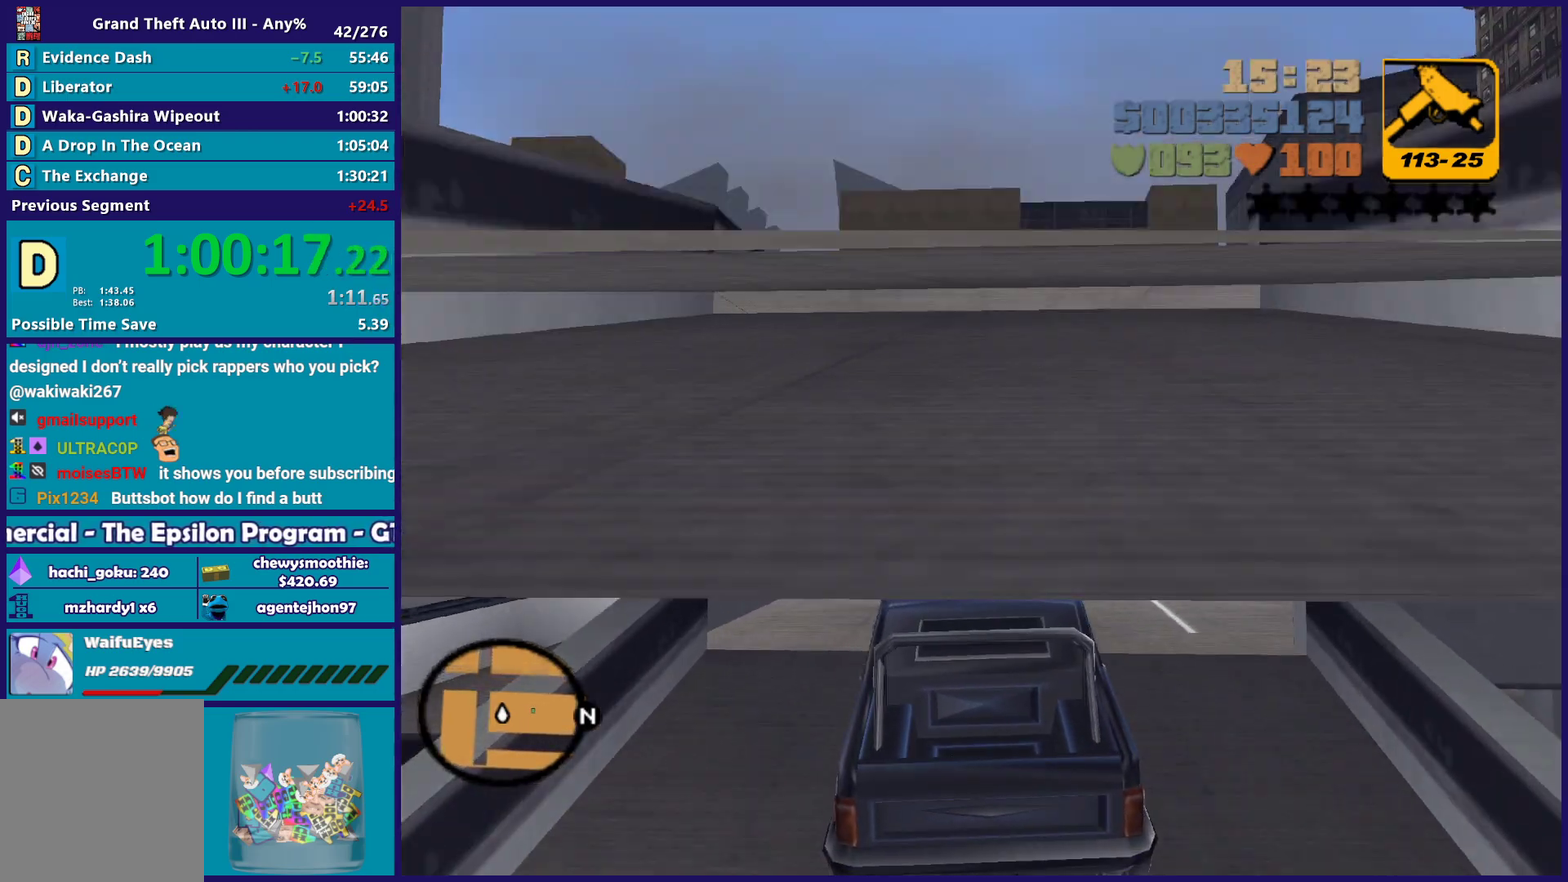
{"buttons": [], "left_stick": "center", "right_stick": "center", "events": [[67, "R2", "down"], [67, "left_stick", "center"], [250, "left_stick", "down-right"], [283, "R2", "up"], [417, "left_stick", "center"]]}
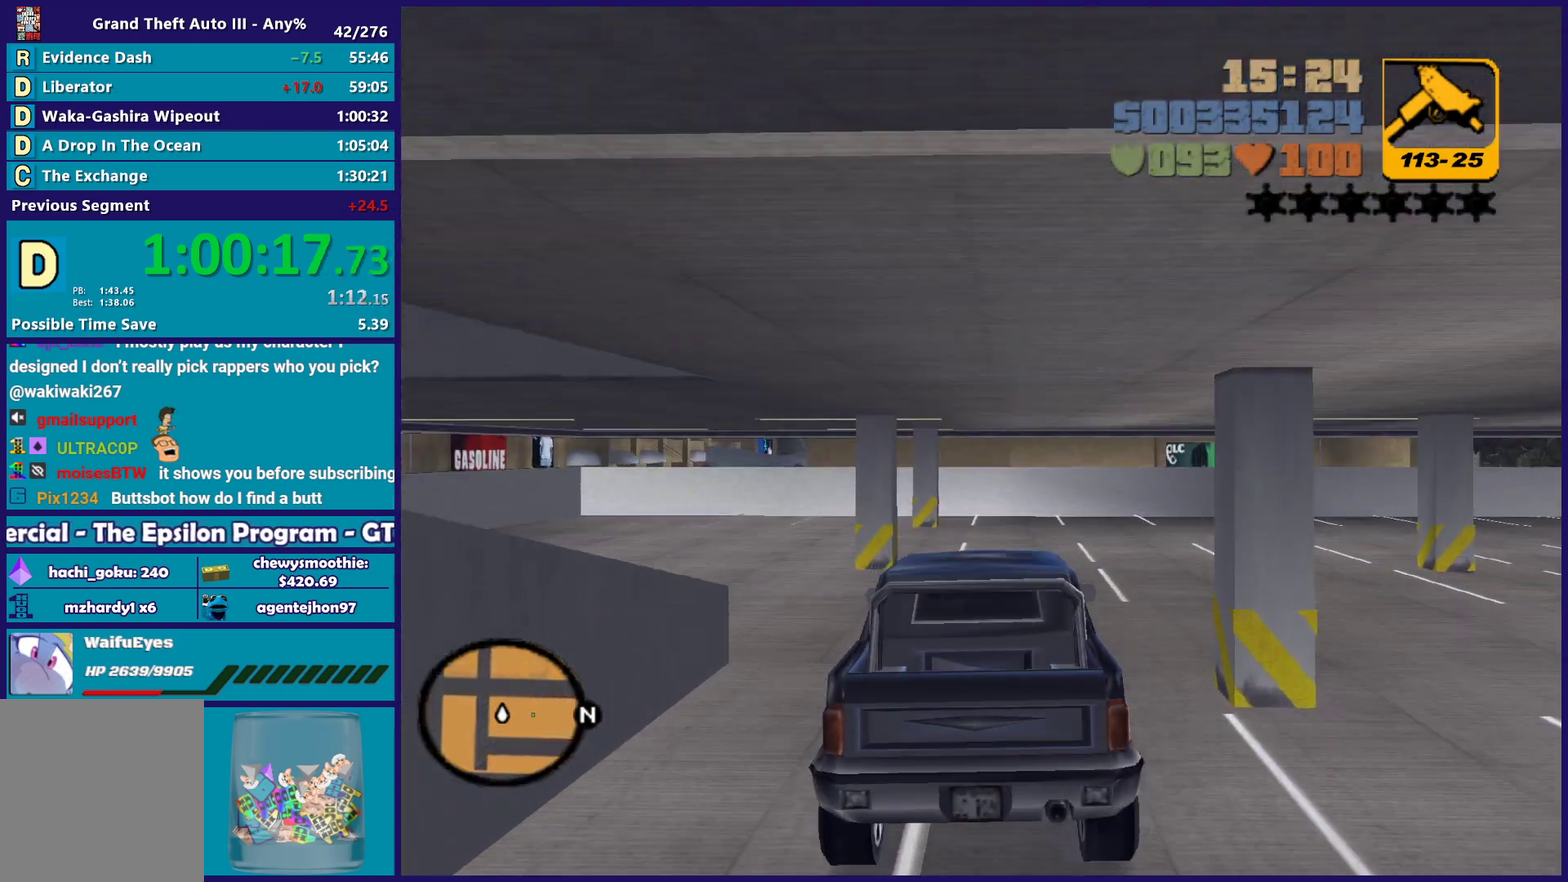
{"buttons": ["R2"], "left_stick": "center", "right_stick": "center", "events": [[33, "left_stick", "right"], [217, "R2", "down"], [483, "left_stick", "center"]]}
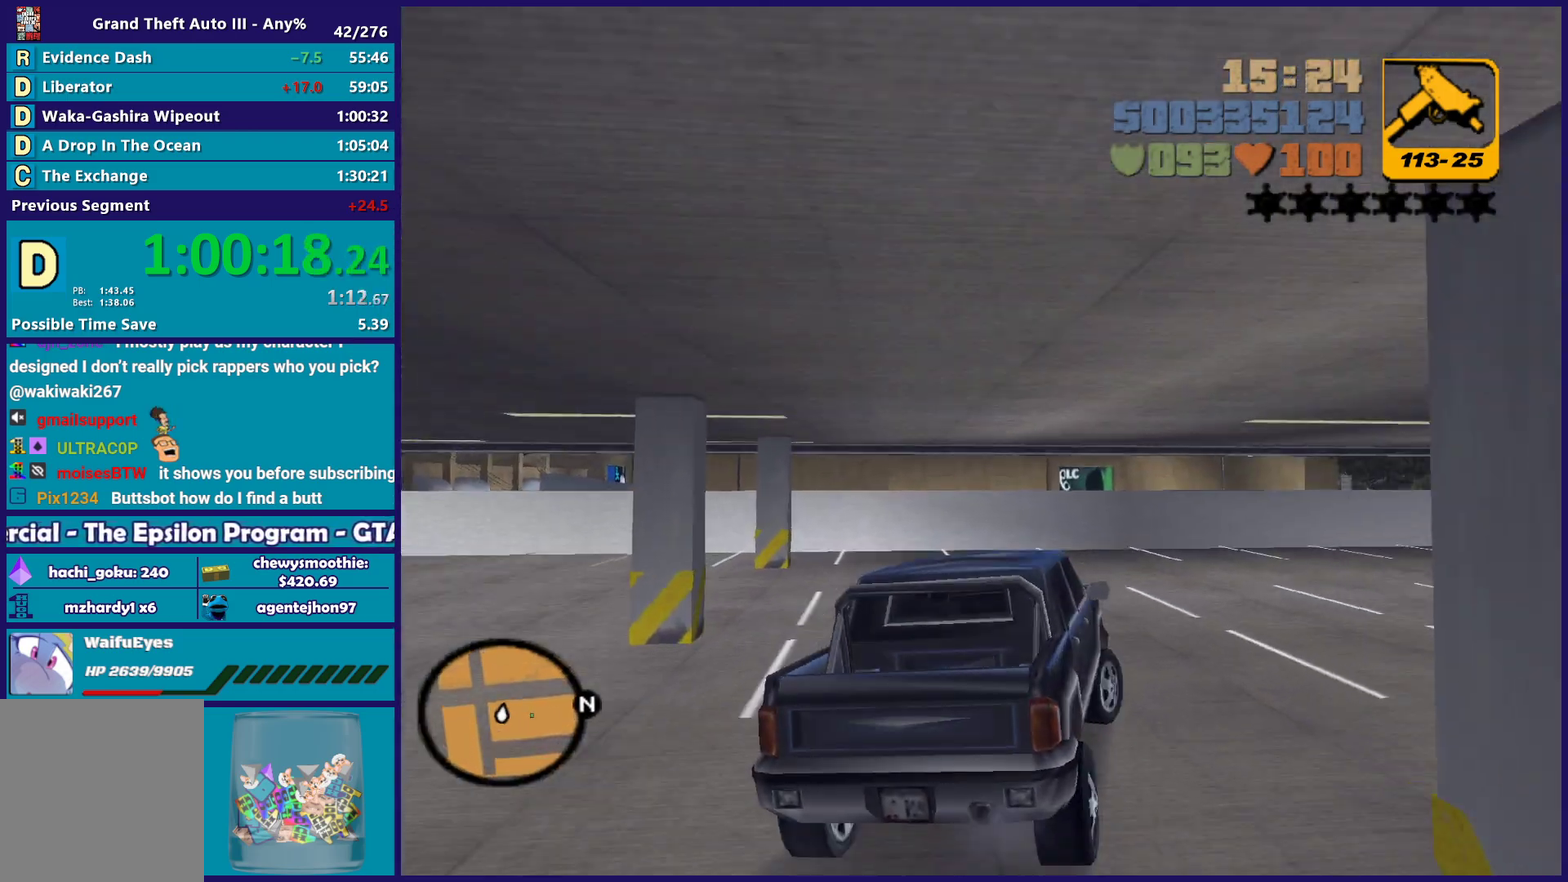
{"buttons": ["R2"], "left_stick": "center", "right_stick": "center", "events": [[50, "left_stick", "right"], [400, "R2", "up"], [433, "left_stick", "center"], [483, "R2", "down"]]}
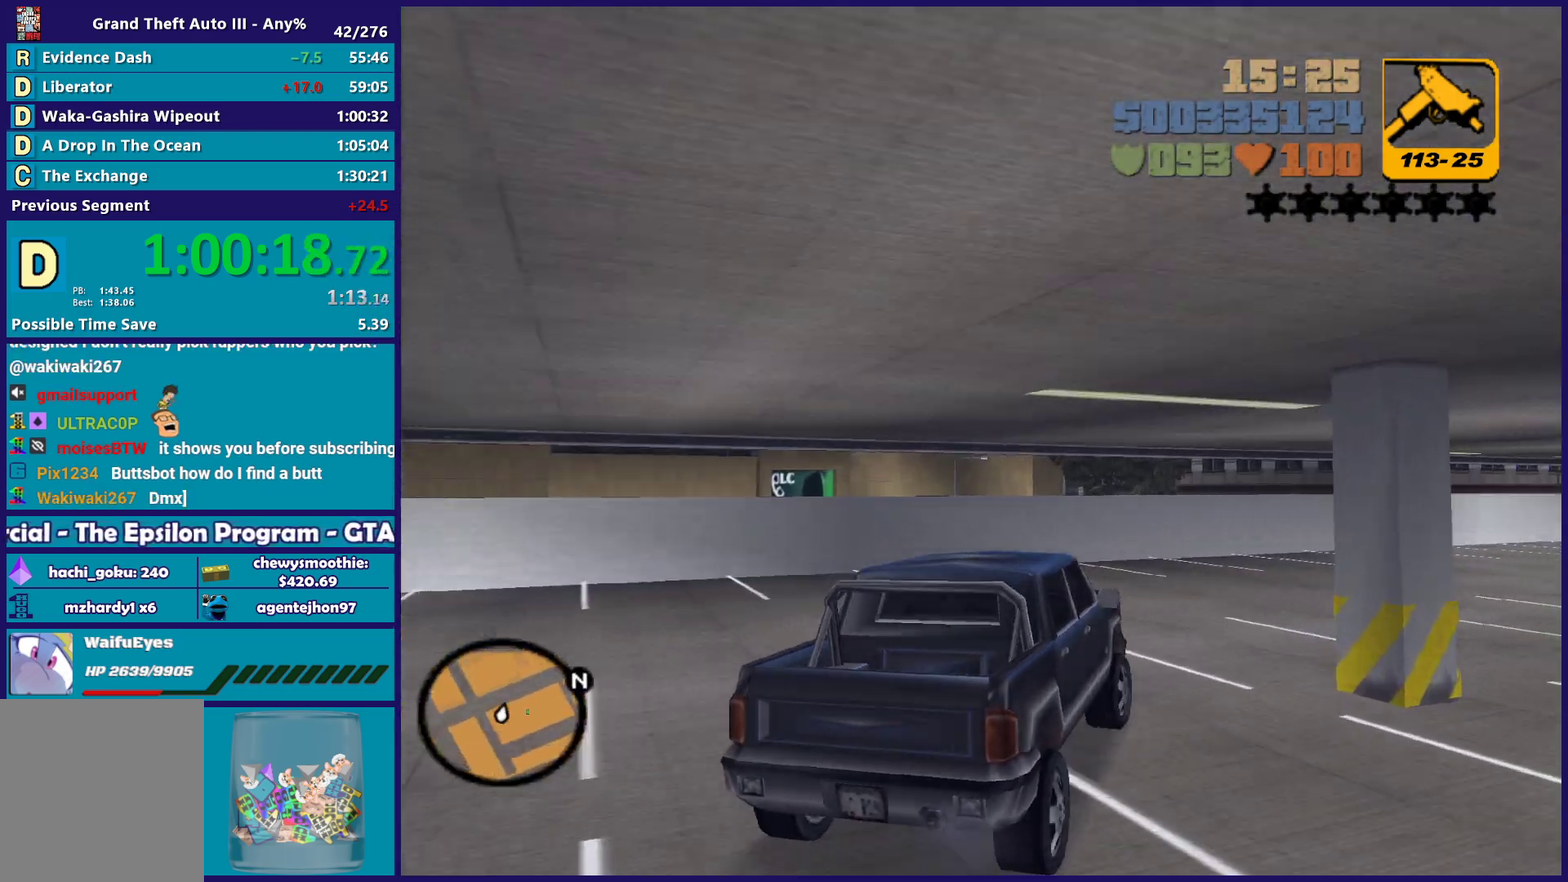
{"buttons": ["R2"], "left_stick": "right", "right_stick": "center", "events": [[50, "left_stick", "down-right"], [450, "left_stick", "right"]]}